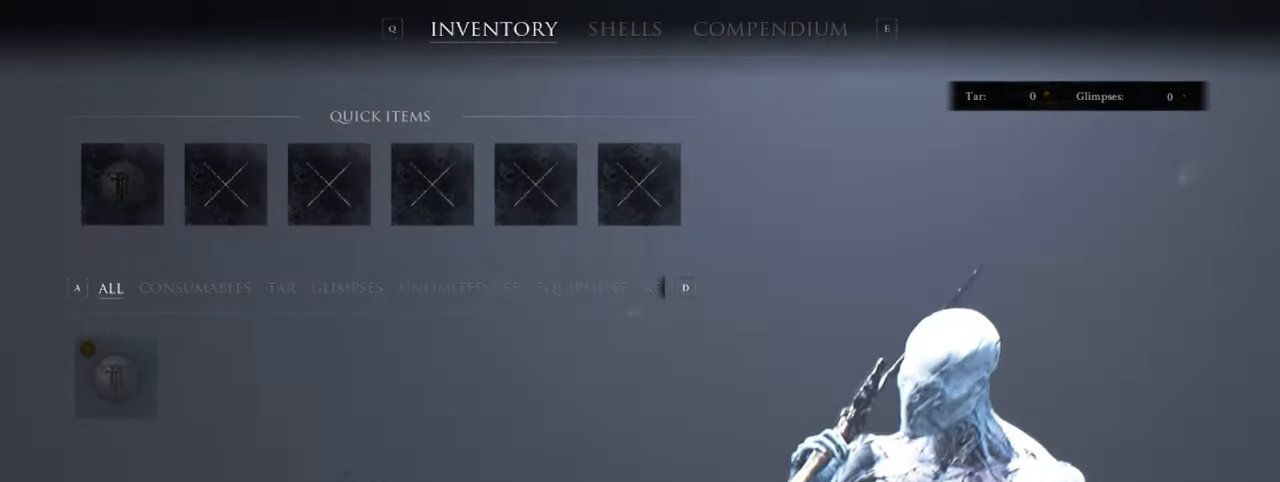
Gameplay with keyboard and mouse; each line is a JSON object with the keys and mouse buttons held at the frame after it. "events" lists presses ("down") and releases ("up") of "1", "2", "3", "4", "5", "a", "alt", "b", "c", "ctrl", "d", "e", "f", "g", "q", "r", "s", "shift", "space", "t", "tab", "v", "w", "x", "z", "mouse_left", "mouse_wheel", "mouse_right", "mouse_mb4" and "mouse_mb5" between this image and that frame as [ms after this image, input, new state], when the widget could be followed in between. "mouse_left", "mouse_wheel", "mouse_right", "mouse_mb4", "mouse_mb5" = the "left", "wheel", "right", "mb4", "mb5" buttons of the "mouse" list. No other keys are recorded. "wheel" means that the mouse wheel is clicked or scrolled. Mouse movement is not recorded.
{"keys": [], "mouse": [], "events": []}
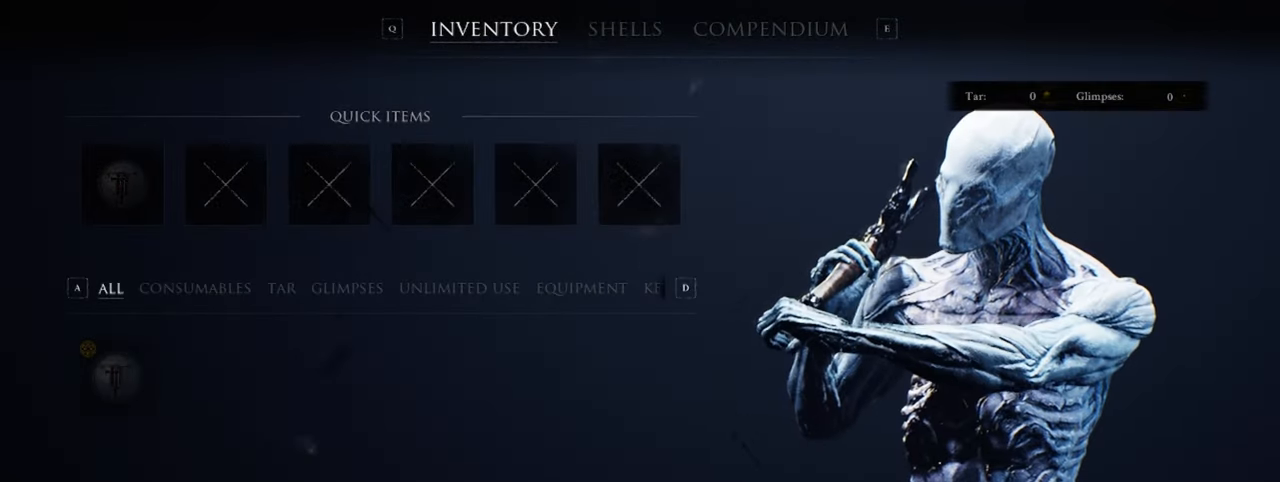
{"keys": [], "mouse": [], "events": []}
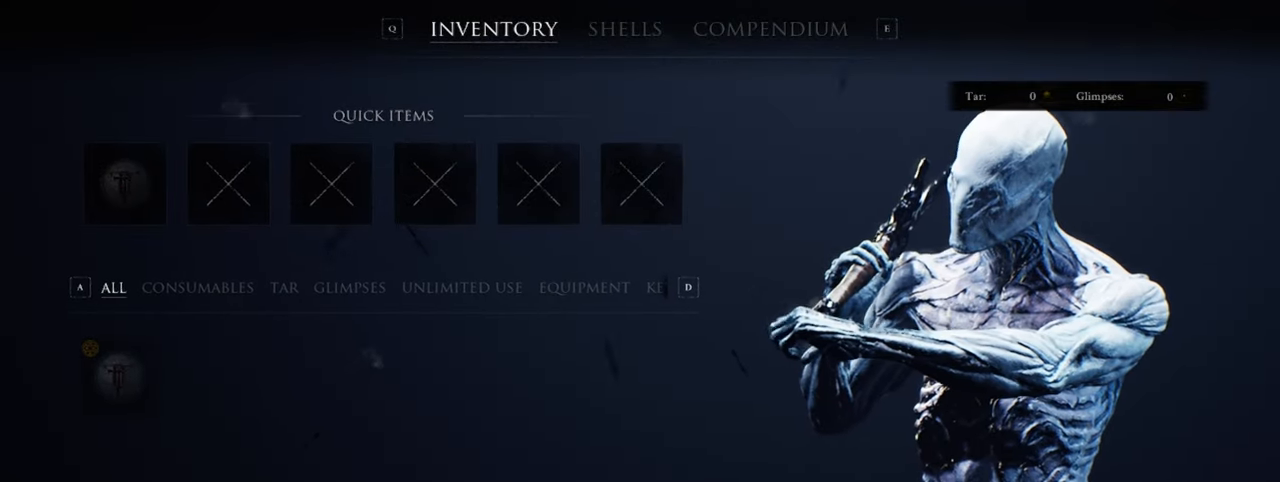
{"keys": [], "mouse": [], "events": []}
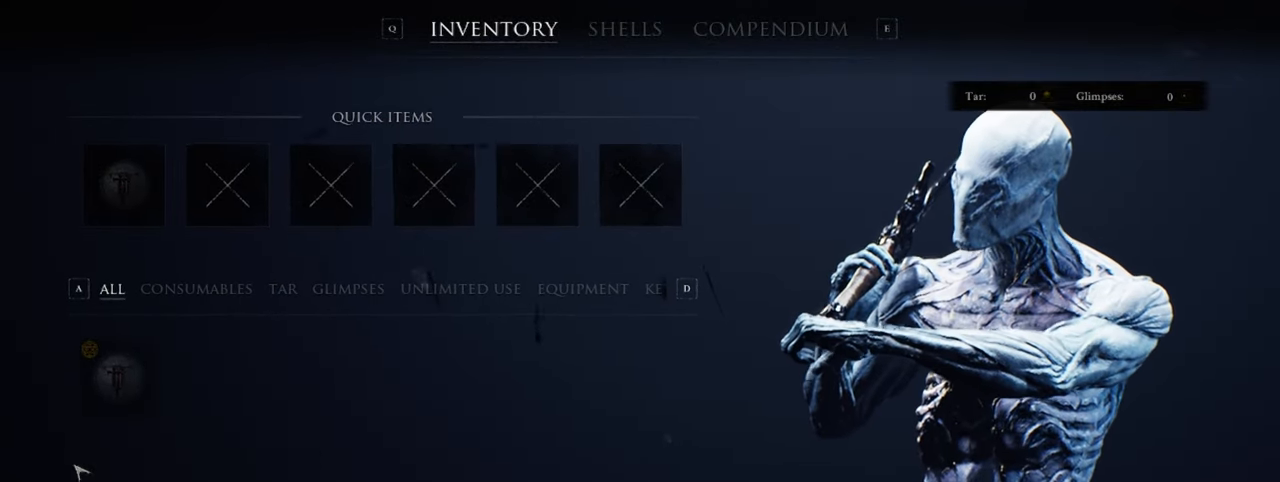
{"keys": [], "mouse": [], "events": []}
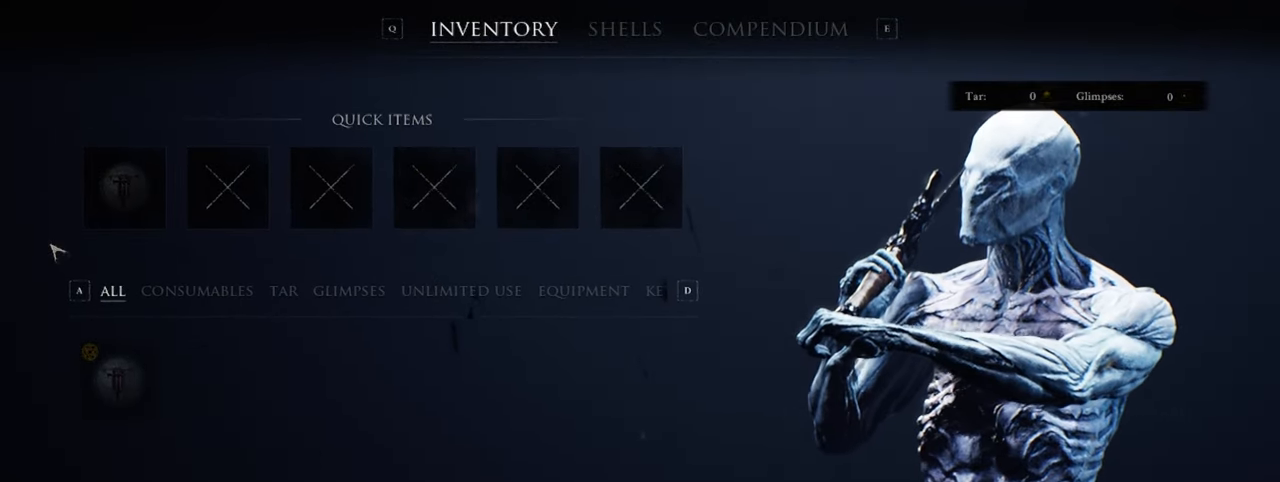
{"keys": [], "mouse": [], "events": []}
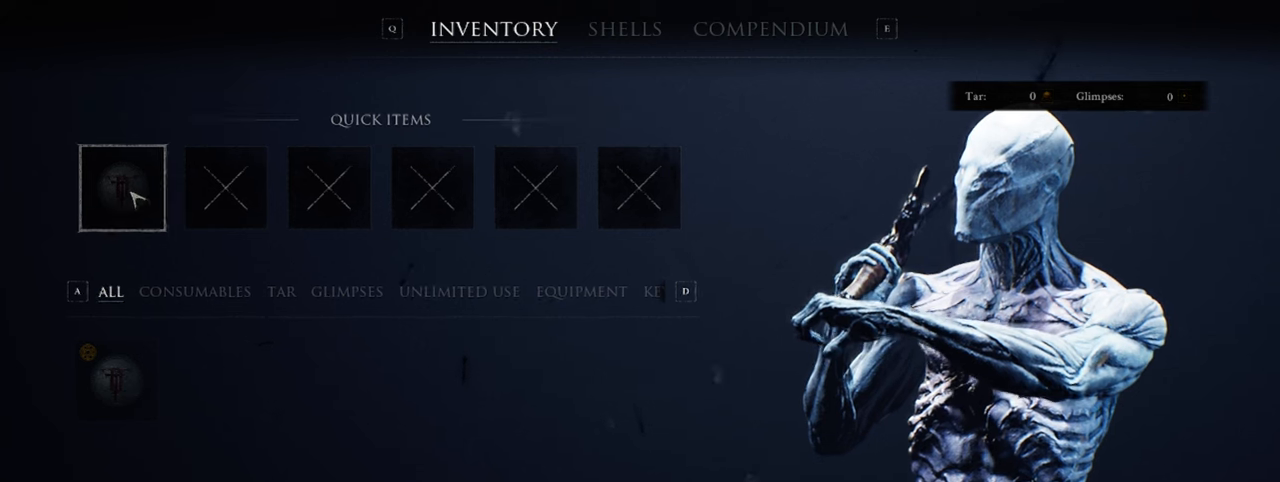
{"keys": [], "mouse": [], "events": []}
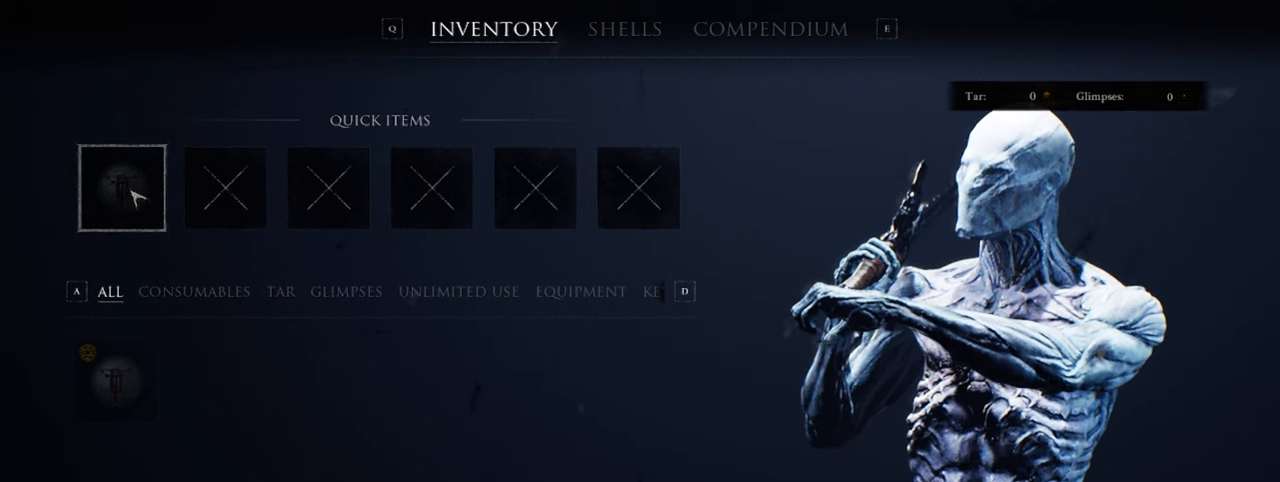
{"keys": [], "mouse": [], "events": []}
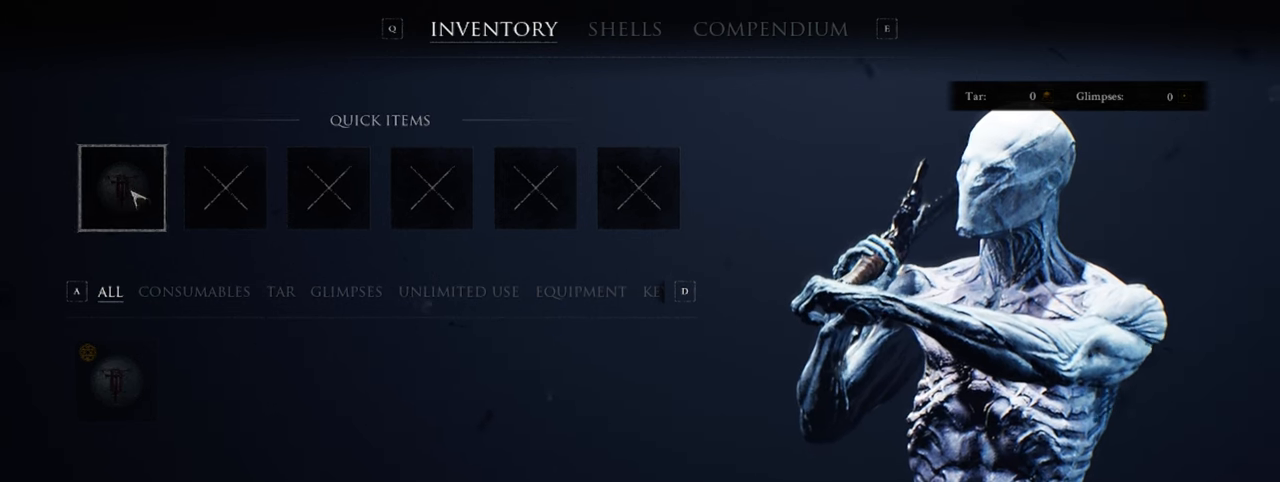
{"keys": [], "mouse": [], "events": [[200, "mouse_left", "down"], [400, "mouse_left", "up"]]}